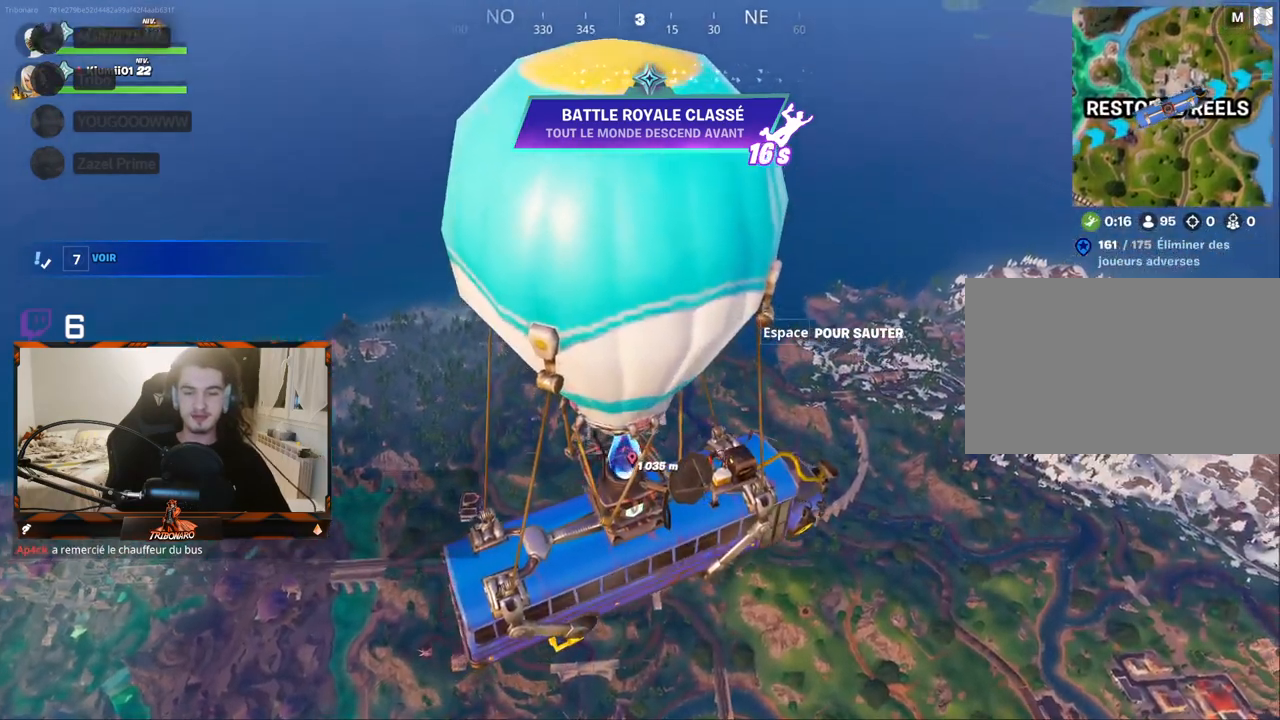
Gameplay with keyboard and mouse; each line is a JSON object with the keys and mouse buttons held at the frame after it. "events" lists presses ("down") and releases ("up") of "1", "2", "3", "4", "5", "a", "alt", "c", "caps_lock", "ctrl", "d", "e", "f", "g", "q", "r", "s", "shift", "space", "t", "tab", "v", "w", "x", "z", "mouse_left" and "mouse_right" between this image and that frame as [ms after this image, input, new state], when the widget could be followed in between. "mouse_left", "mouse_right" = the "left", "right" buttons of the "mouse" list. No other keys are recorded. "mouse_move" is the direction in which the mouse moves at that frame (one of eight, or "still"), when it could be read. Not read: mouse_wheel.
{"keys": ["z"], "mouse": [], "mouse_move": "still", "events": []}
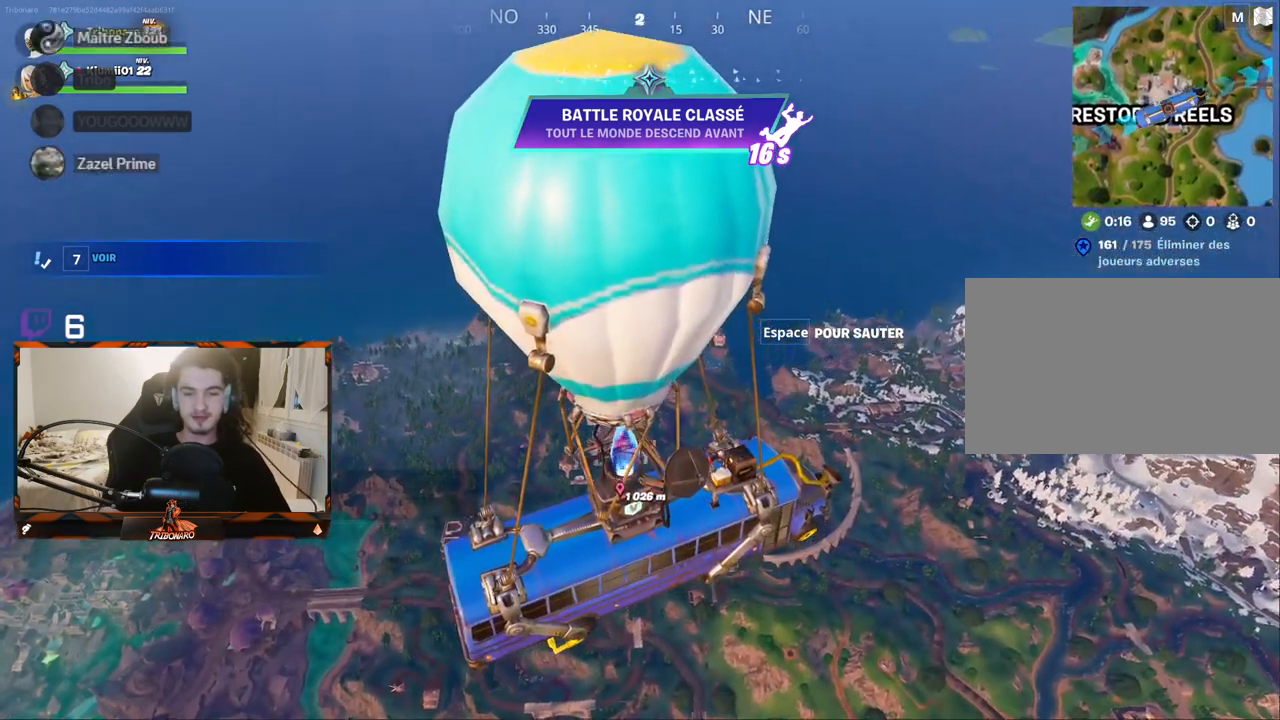
{"keys": ["z"], "mouse": [], "mouse_move": "still", "events": [[367, "space", "down"], [467, "space", "up"]]}
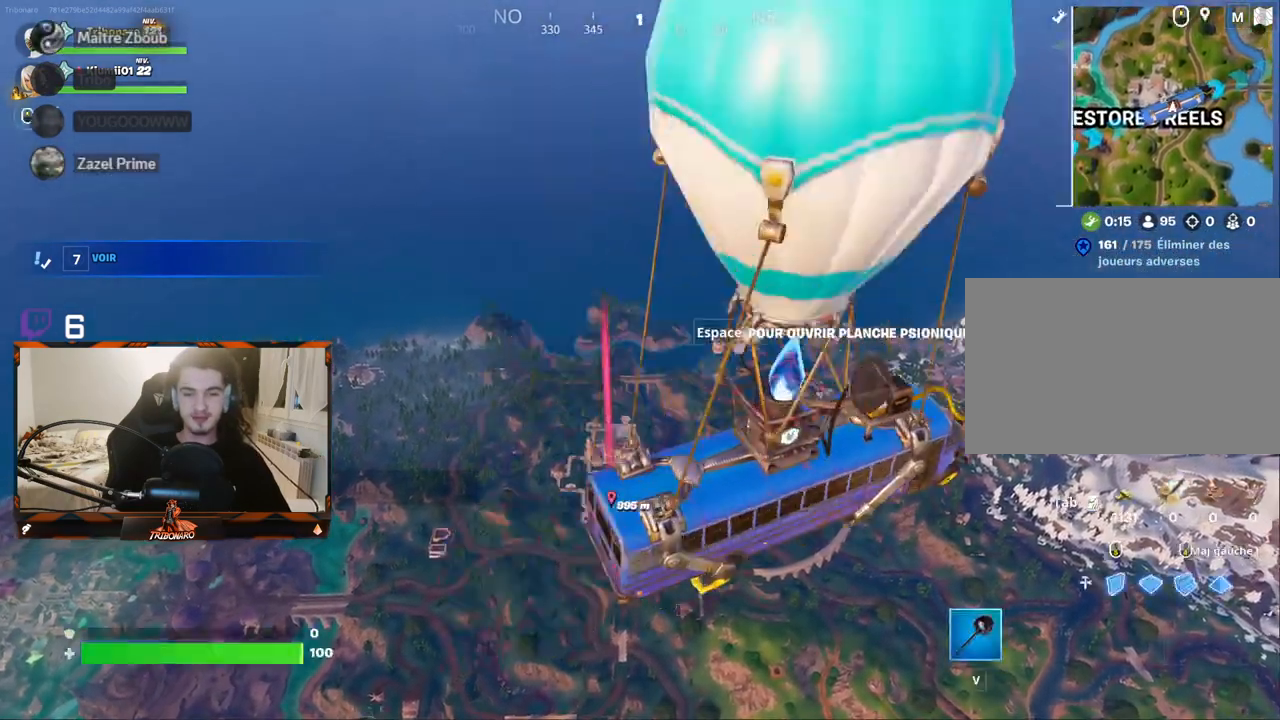
{"keys": ["z"], "mouse": [], "mouse_move": "still", "events": []}
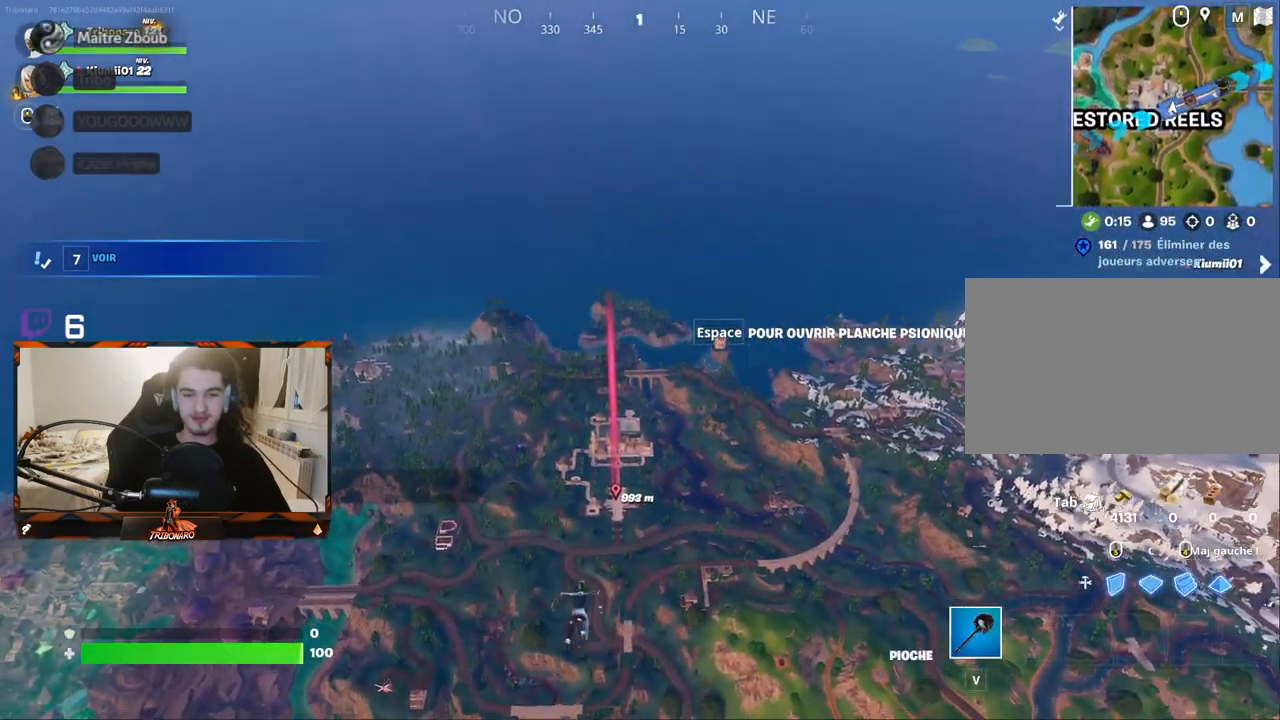
{"keys": ["z"], "mouse": [], "mouse_move": "still", "events": []}
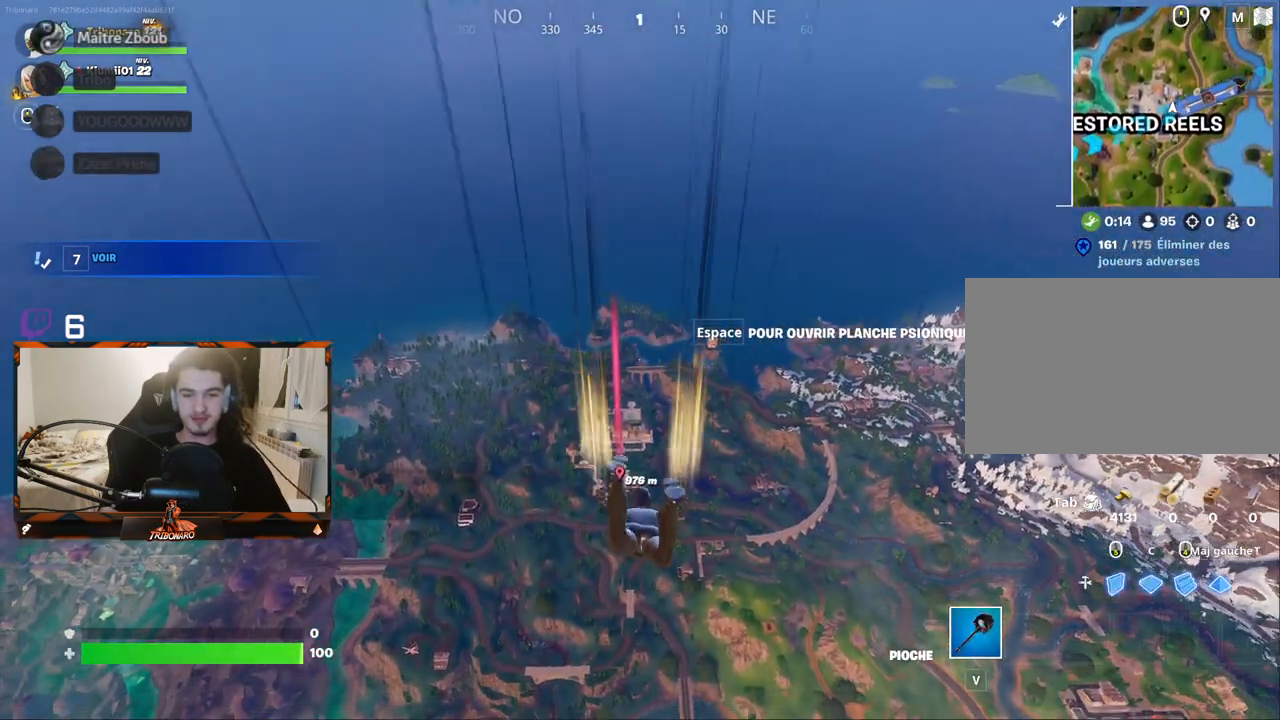
{"keys": ["z"], "mouse": [], "mouse_move": "still", "events": []}
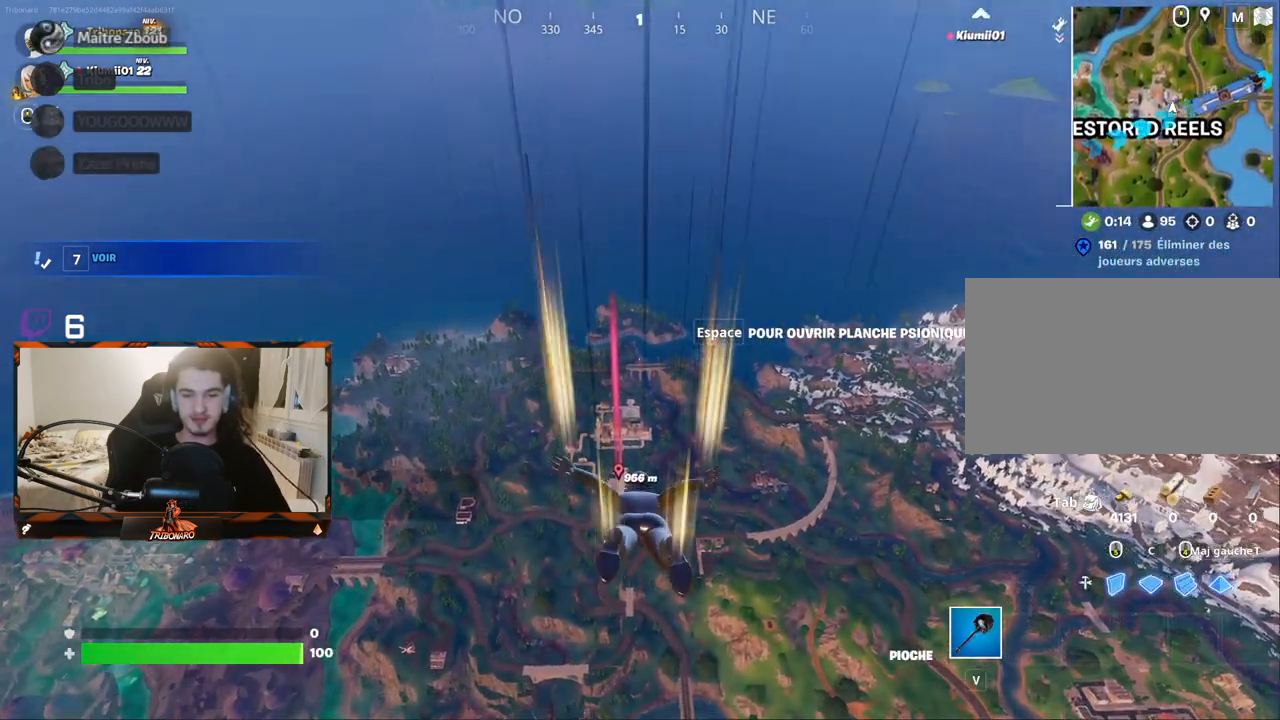
{"keys": ["z"], "mouse": [], "mouse_move": "still", "events": []}
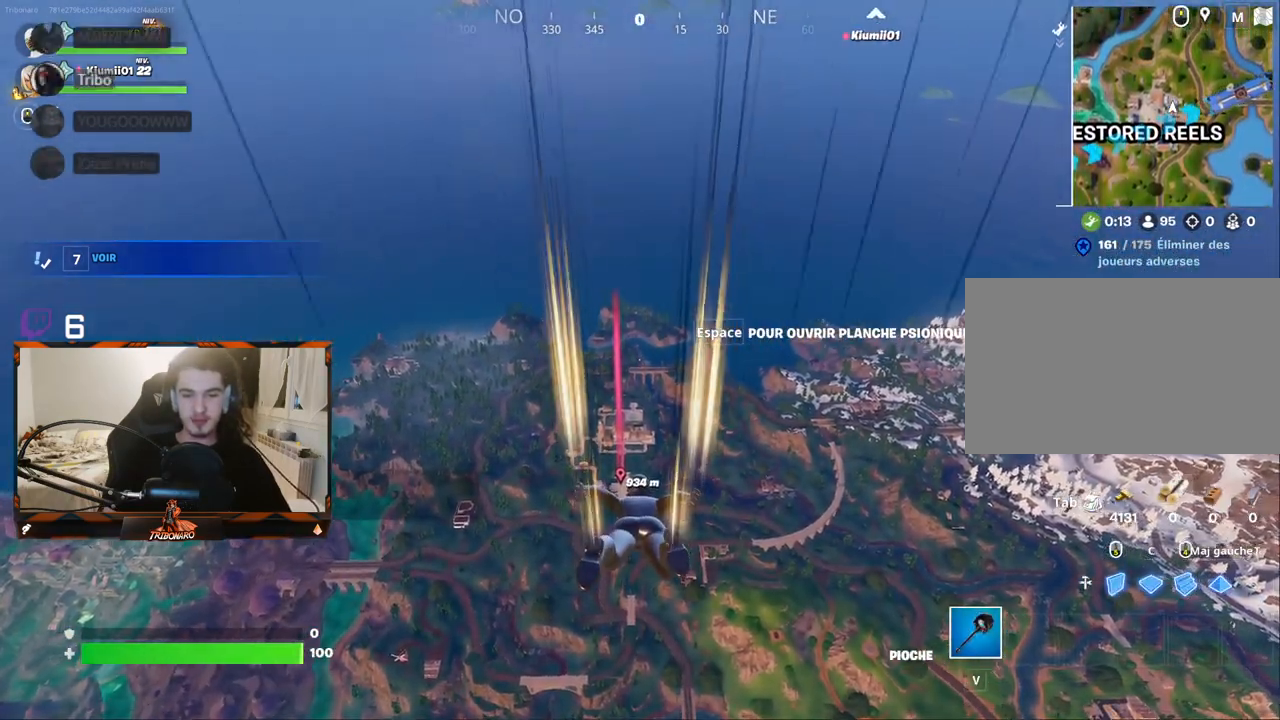
{"keys": ["z"], "mouse": [], "mouse_move": "still", "events": []}
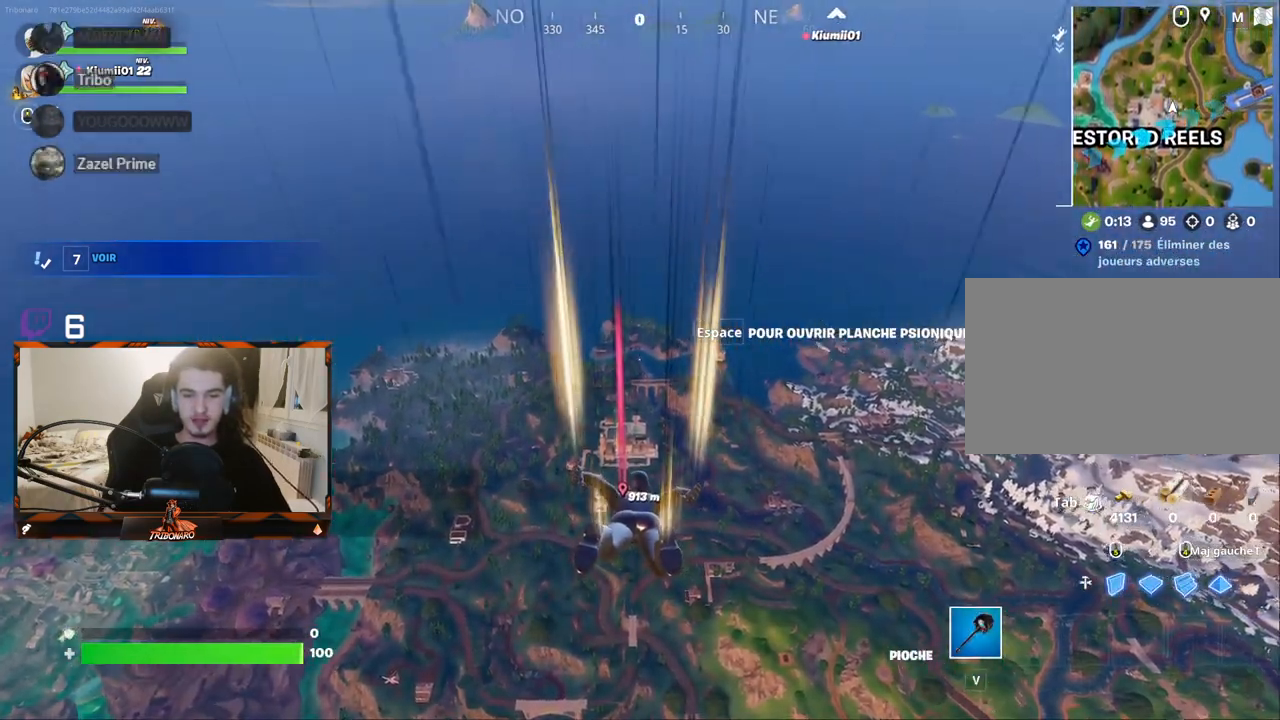
{"keys": ["z"], "mouse": [], "mouse_move": "still", "events": []}
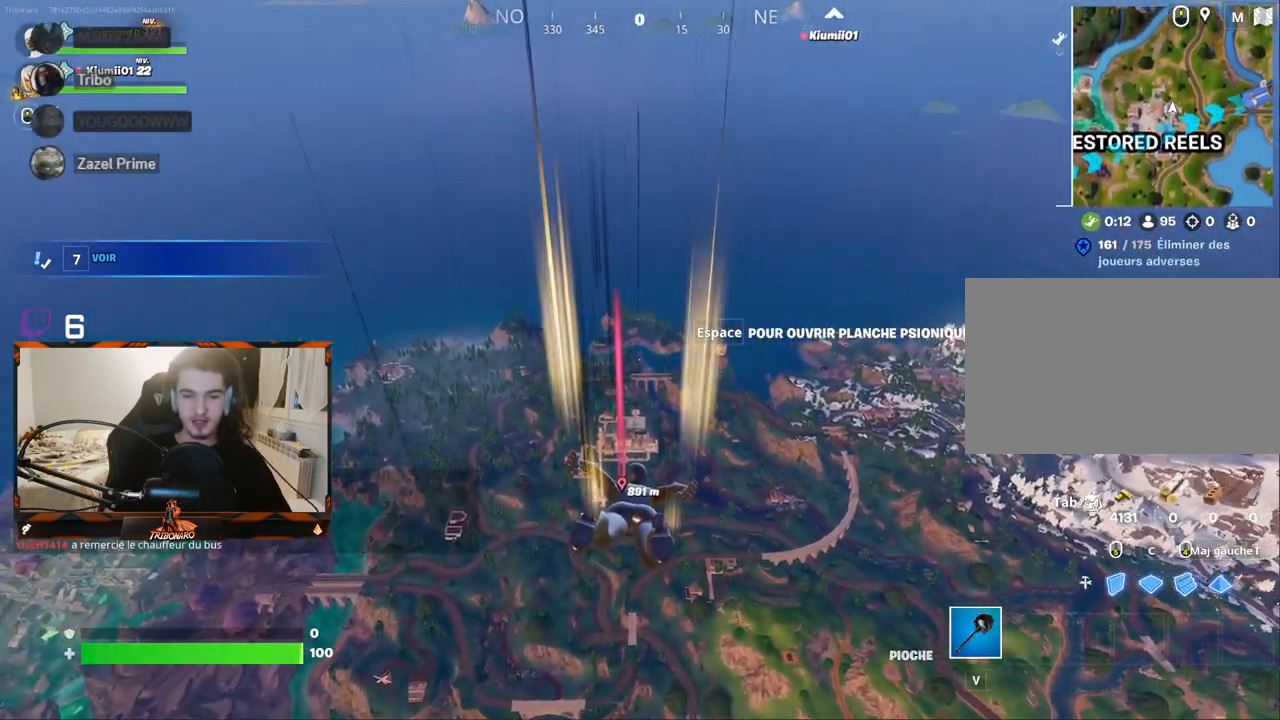
{"keys": ["z"], "mouse": [], "mouse_move": "still", "events": []}
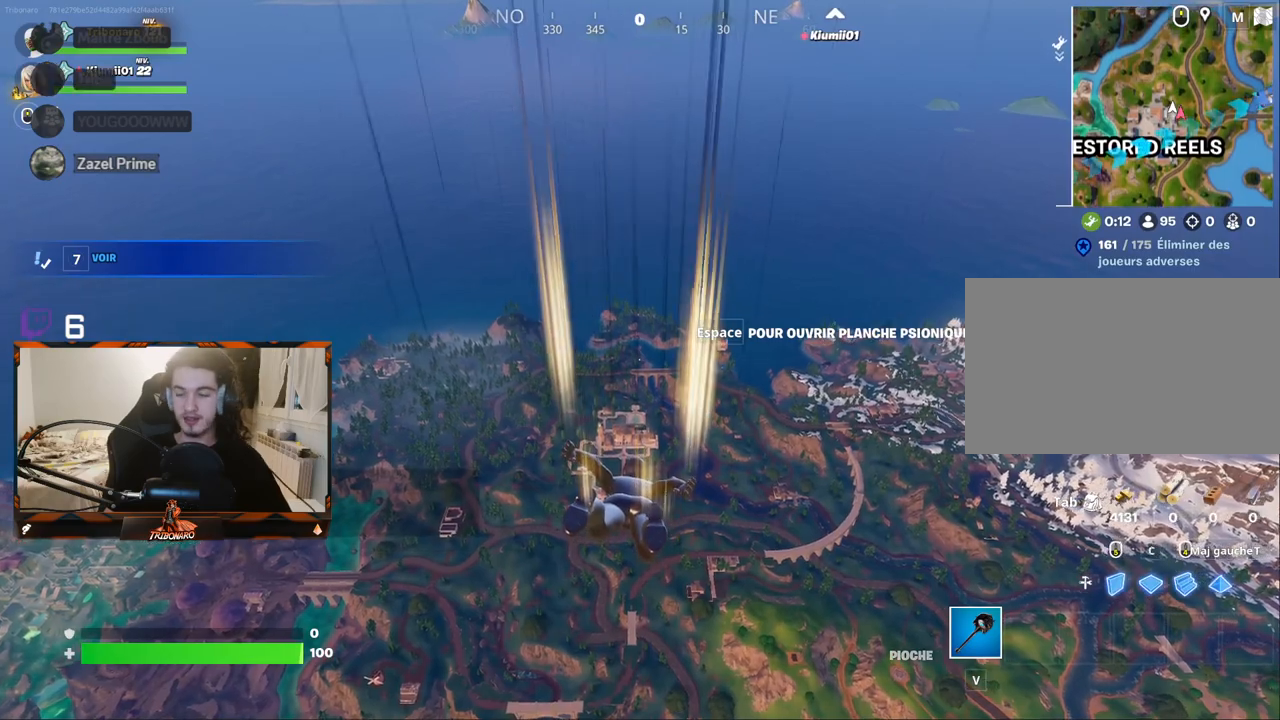
{"keys": ["z"], "mouse": [], "mouse_move": "still", "events": []}
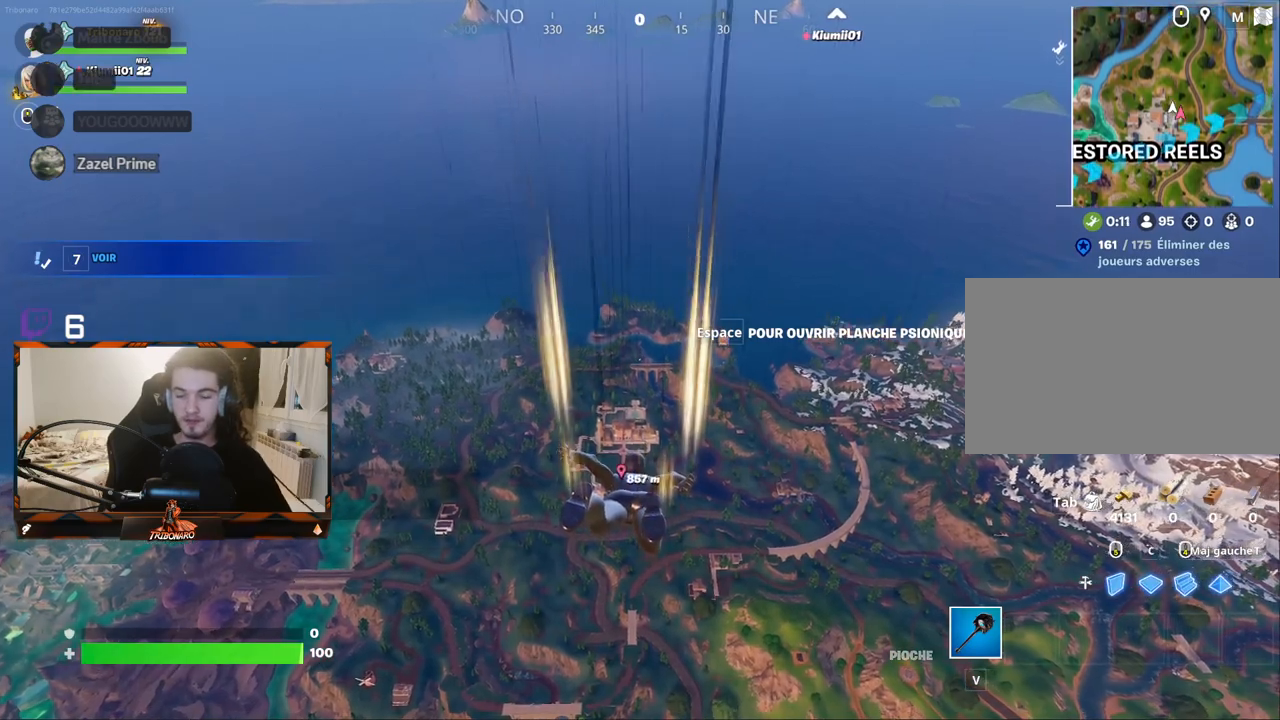
{"keys": ["z"], "mouse": [], "mouse_move": "still", "events": []}
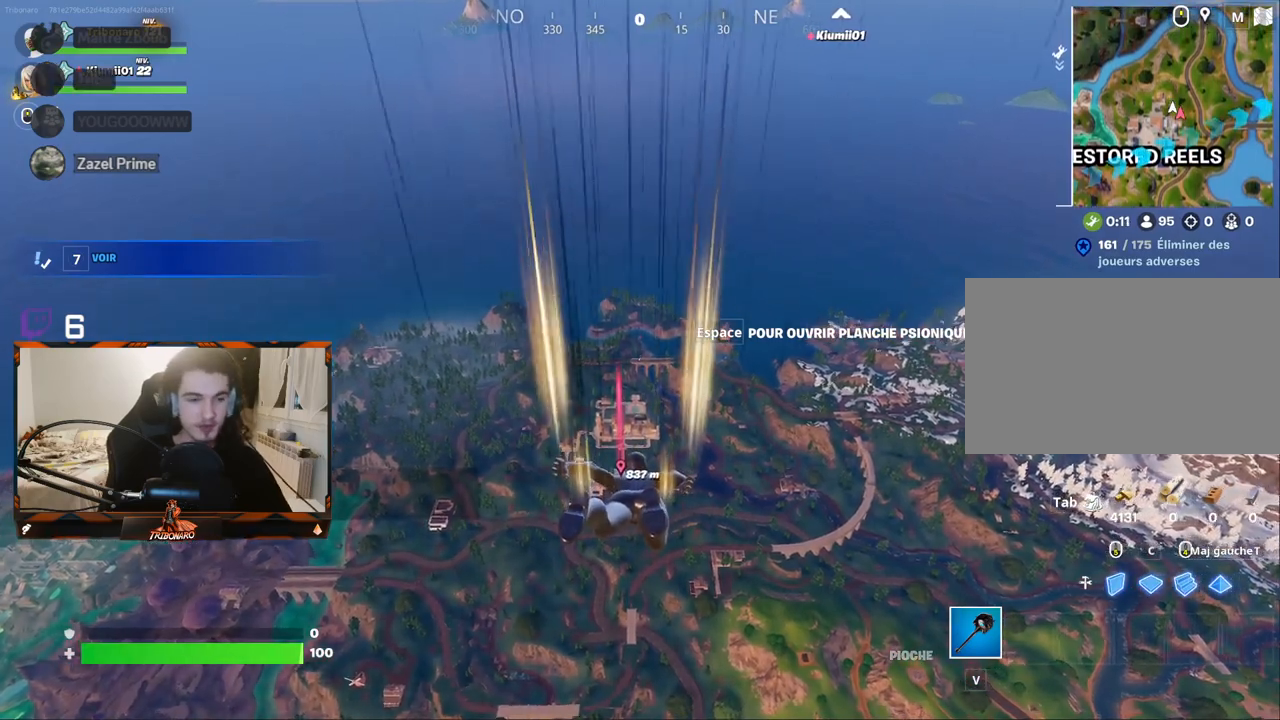
{"keys": ["z"], "mouse": [], "mouse_move": "still", "events": []}
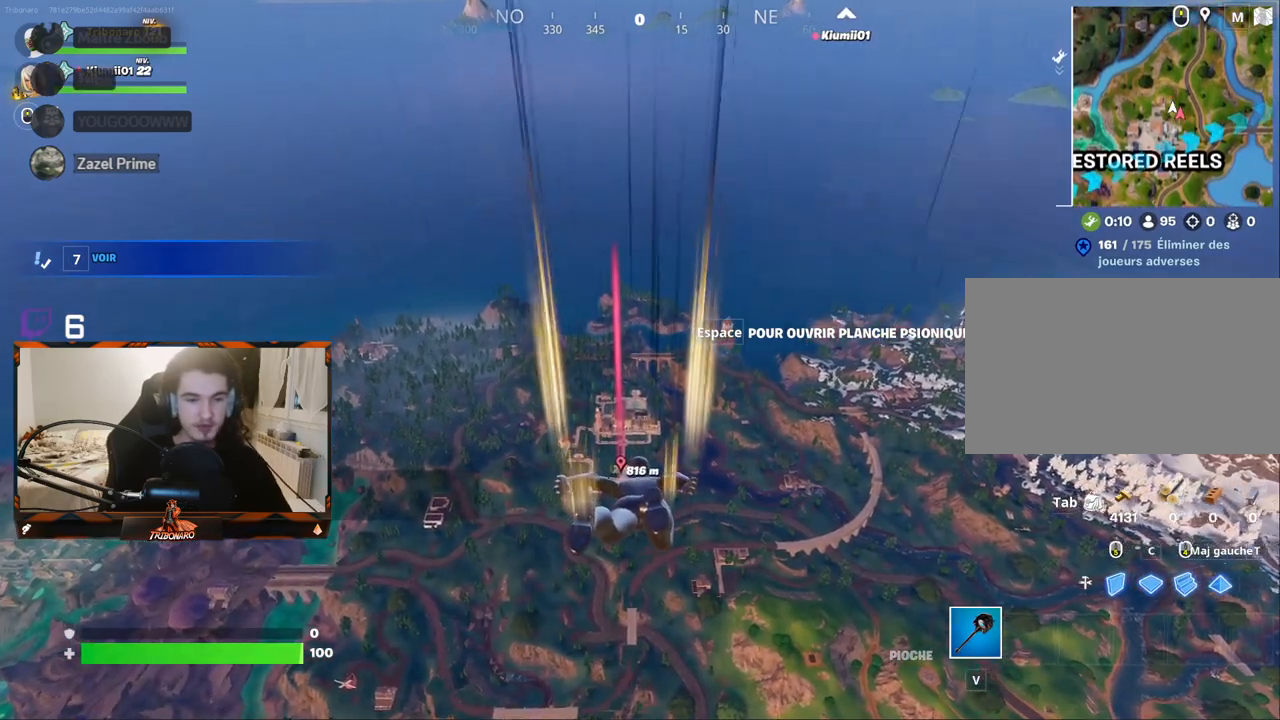
{"keys": ["z"], "mouse": [], "mouse_move": "still", "events": []}
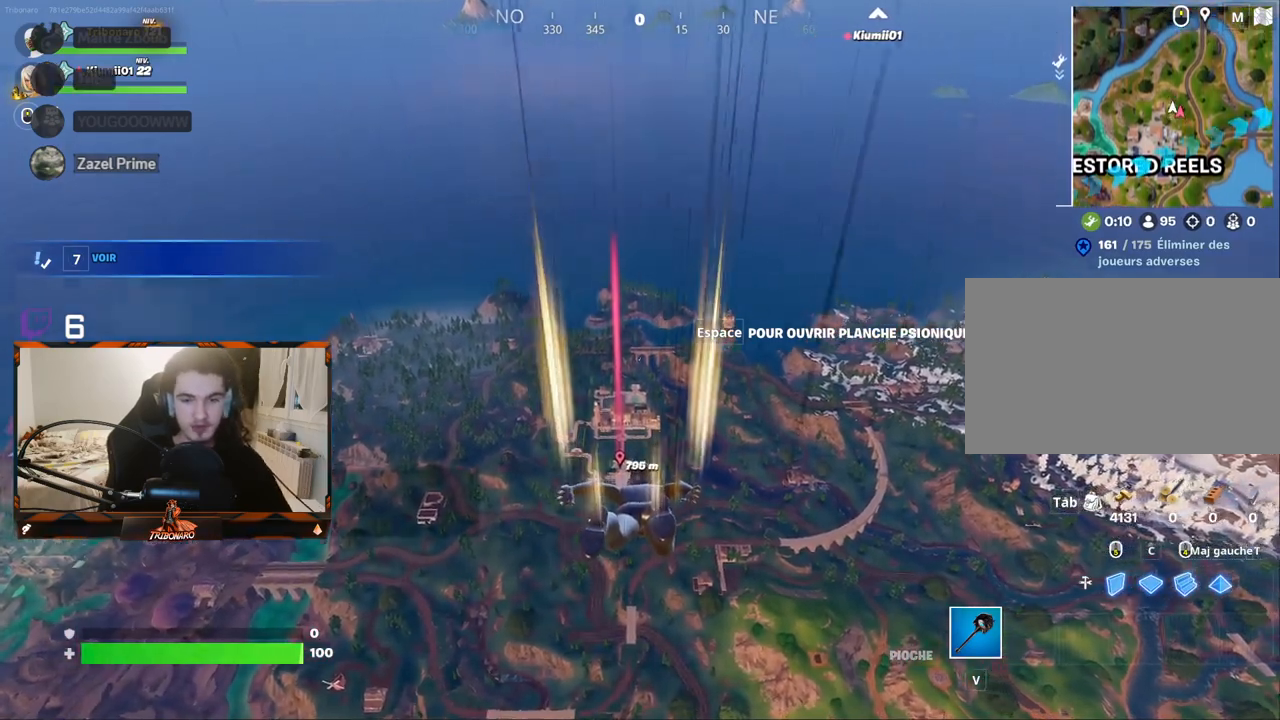
{"keys": ["z"], "mouse": [], "mouse_move": "still", "events": []}
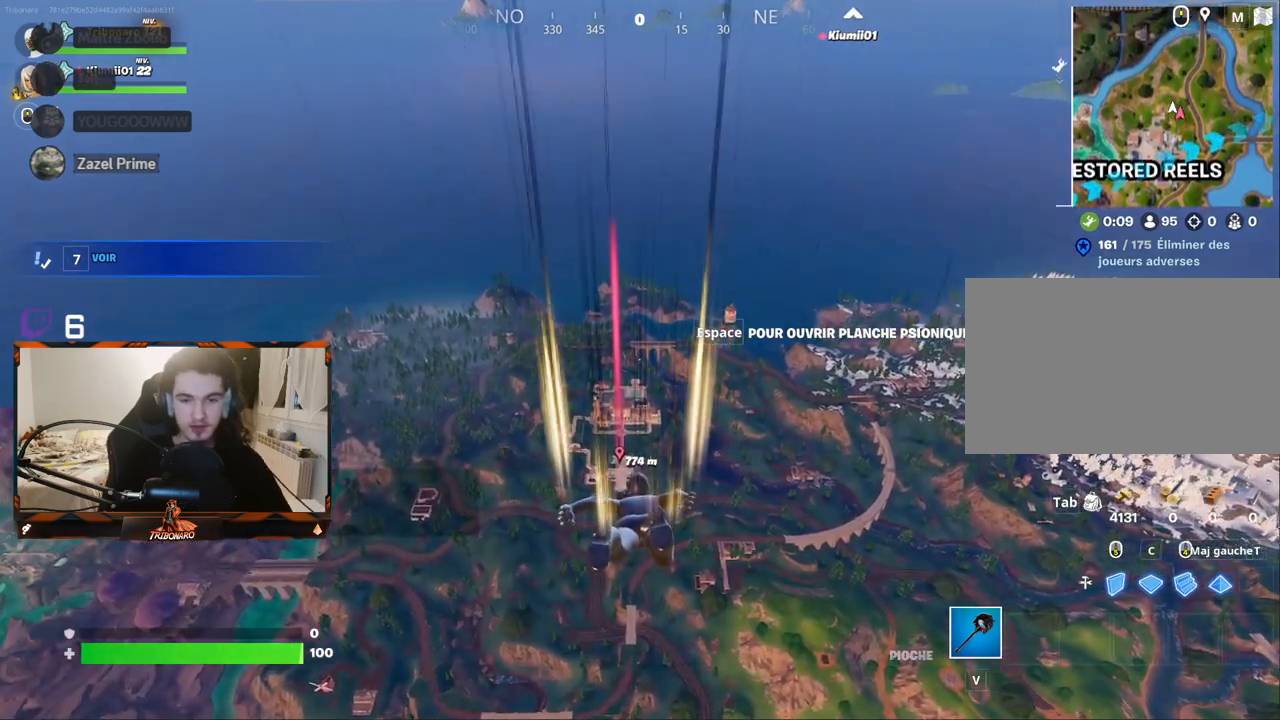
{"keys": ["z"], "mouse": [], "mouse_move": "still", "events": []}
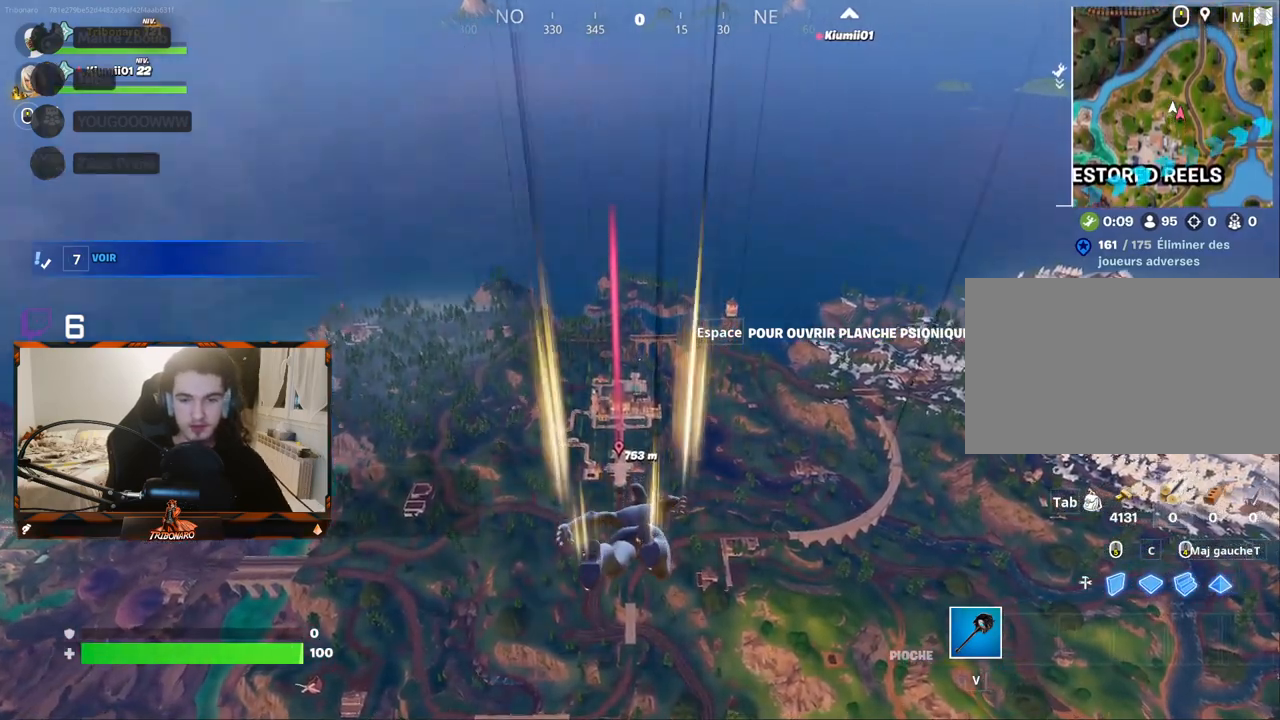
{"keys": ["z"], "mouse": [], "mouse_move": "still", "events": []}
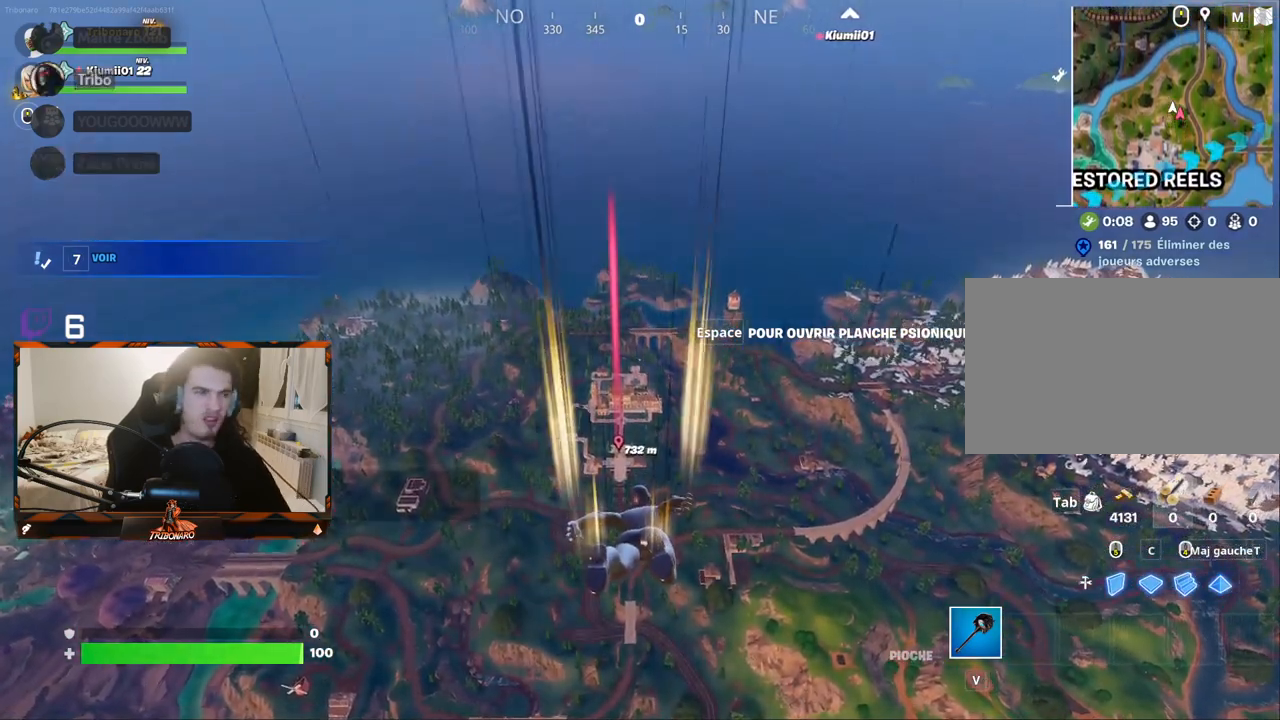
{"keys": ["z"], "mouse": [], "mouse_move": "still", "events": []}
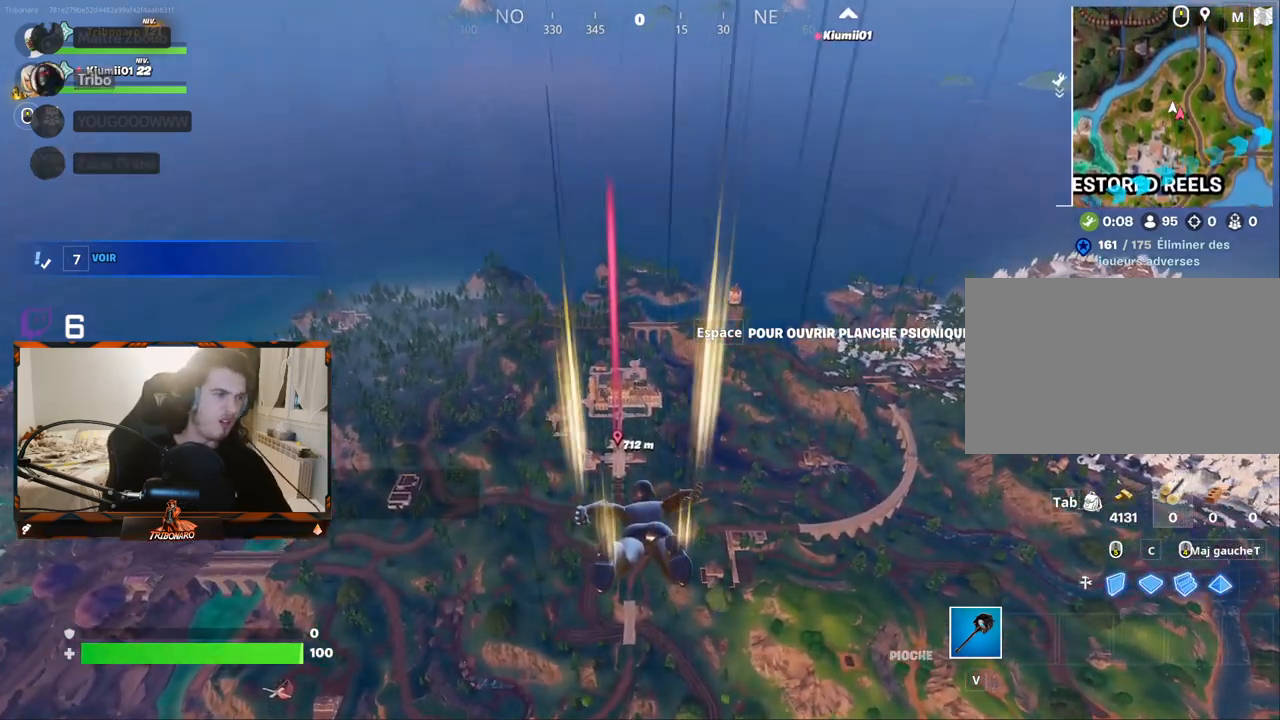
{"keys": ["z"], "mouse": [], "mouse_move": "still", "events": []}
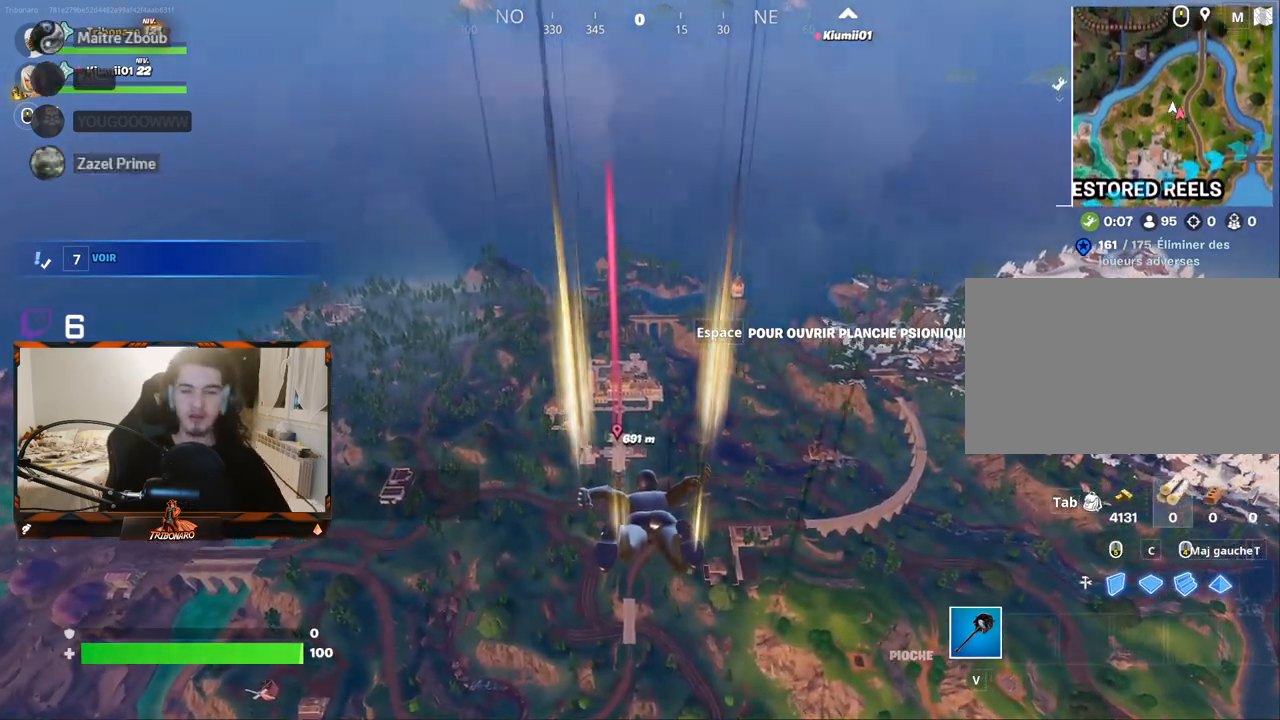
{"keys": ["z"], "mouse": [], "mouse_move": "still", "events": []}
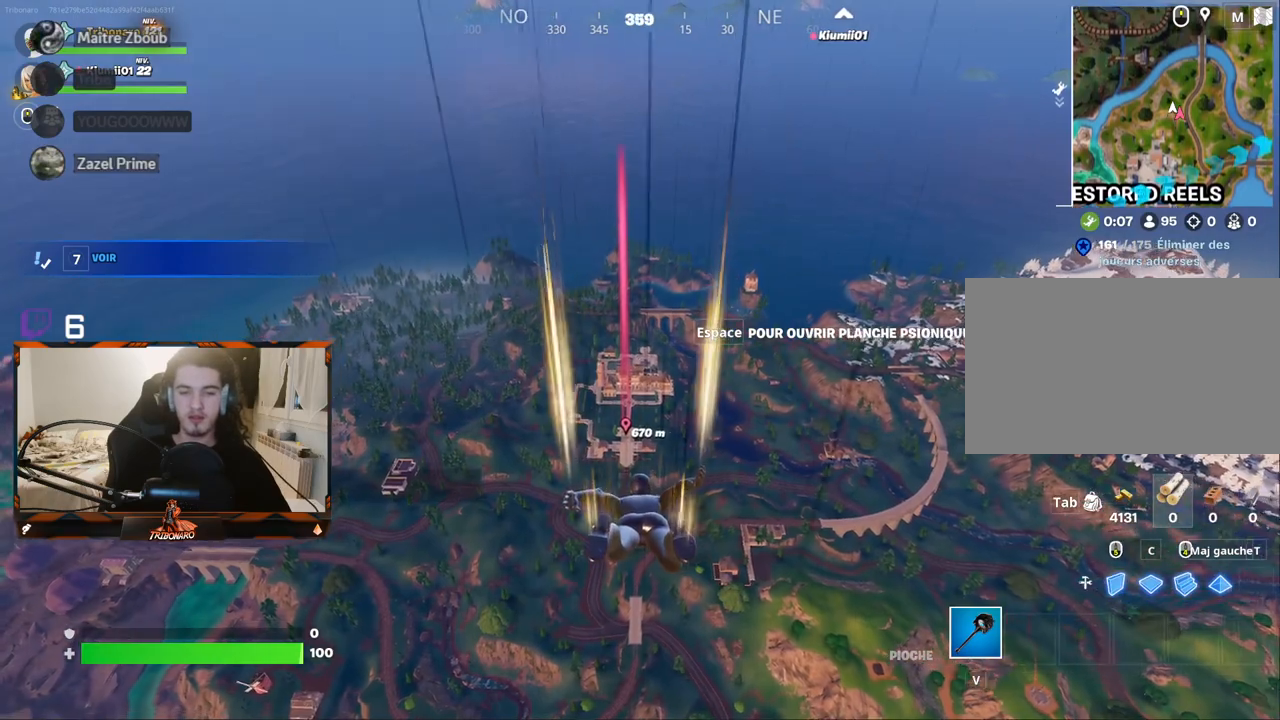
{"keys": ["z"], "mouse": [], "mouse_move": "still", "events": []}
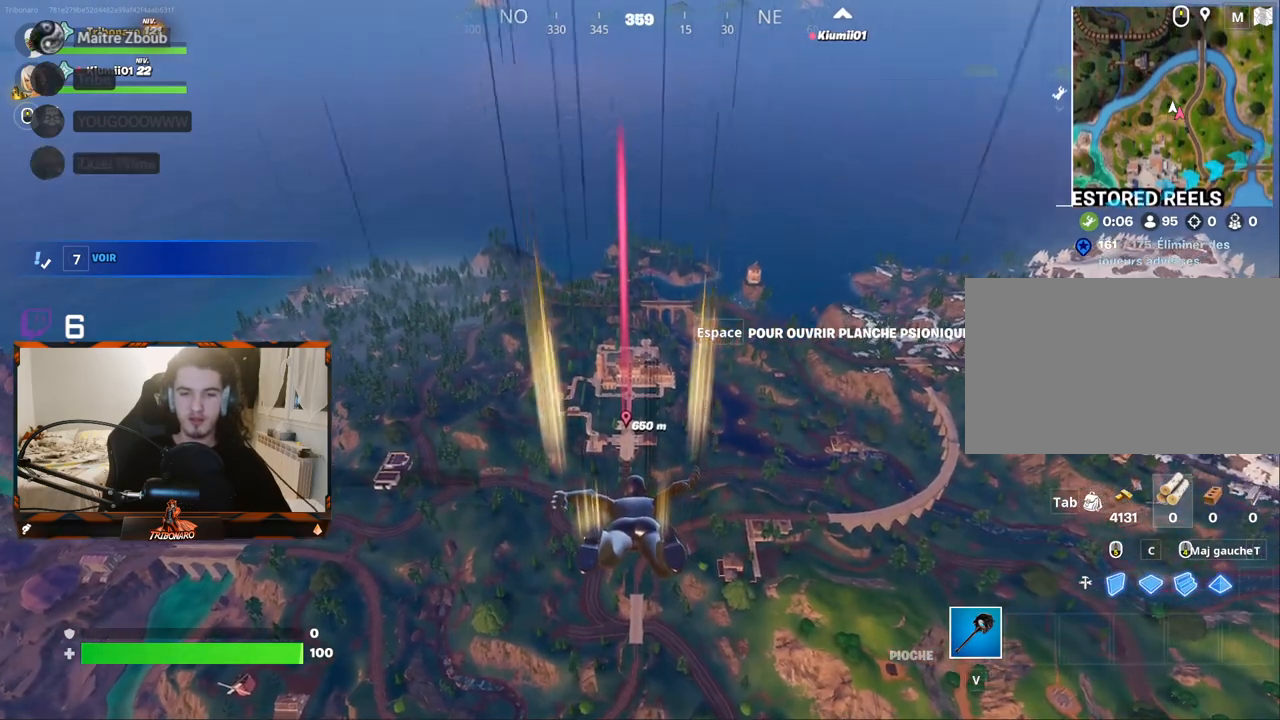
{"keys": ["z"], "mouse": [], "mouse_move": "still", "events": []}
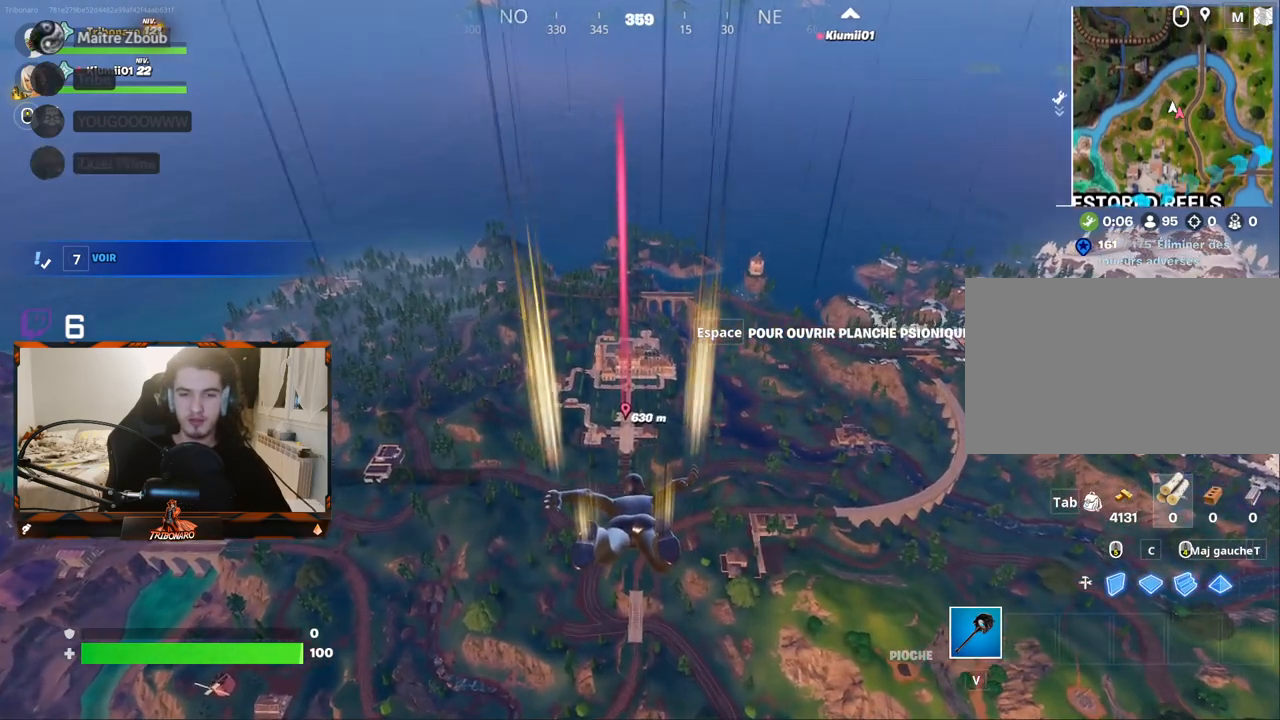
{"keys": ["z"], "mouse": [], "mouse_move": "still", "events": []}
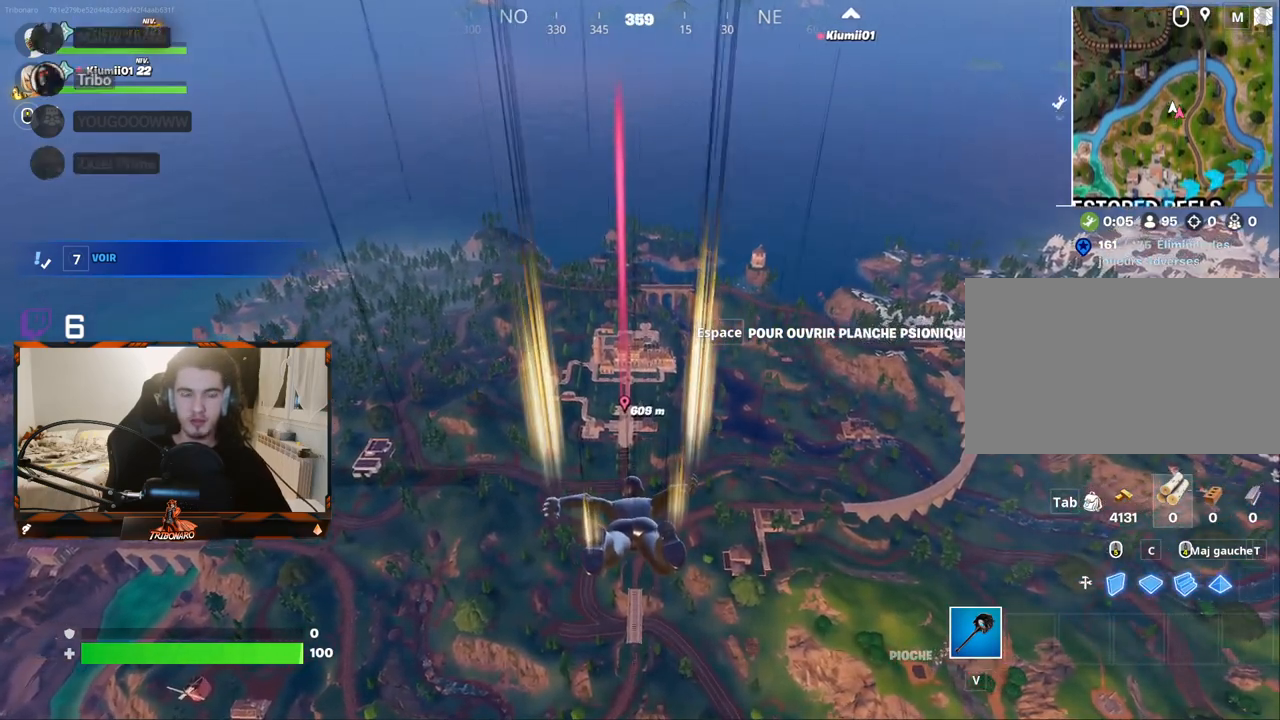
{"keys": ["z"], "mouse": [], "mouse_move": "still", "events": []}
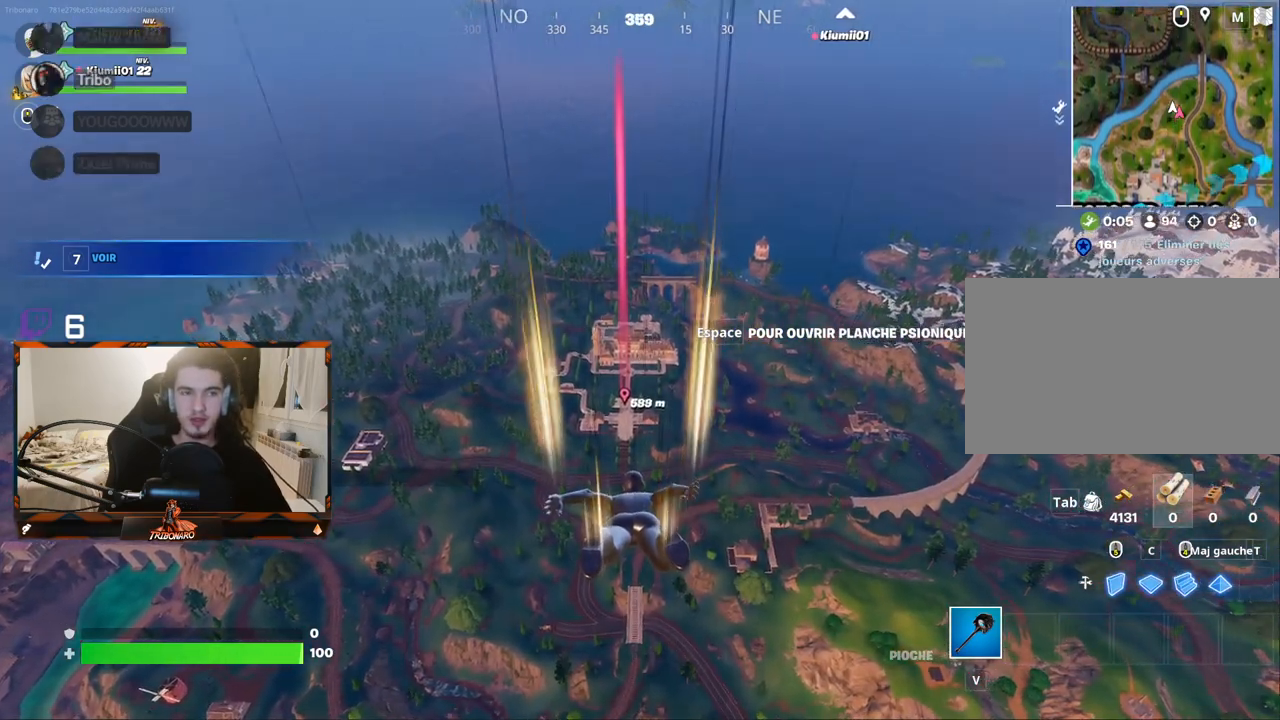
{"keys": ["z"], "mouse": [], "mouse_move": "still", "events": []}
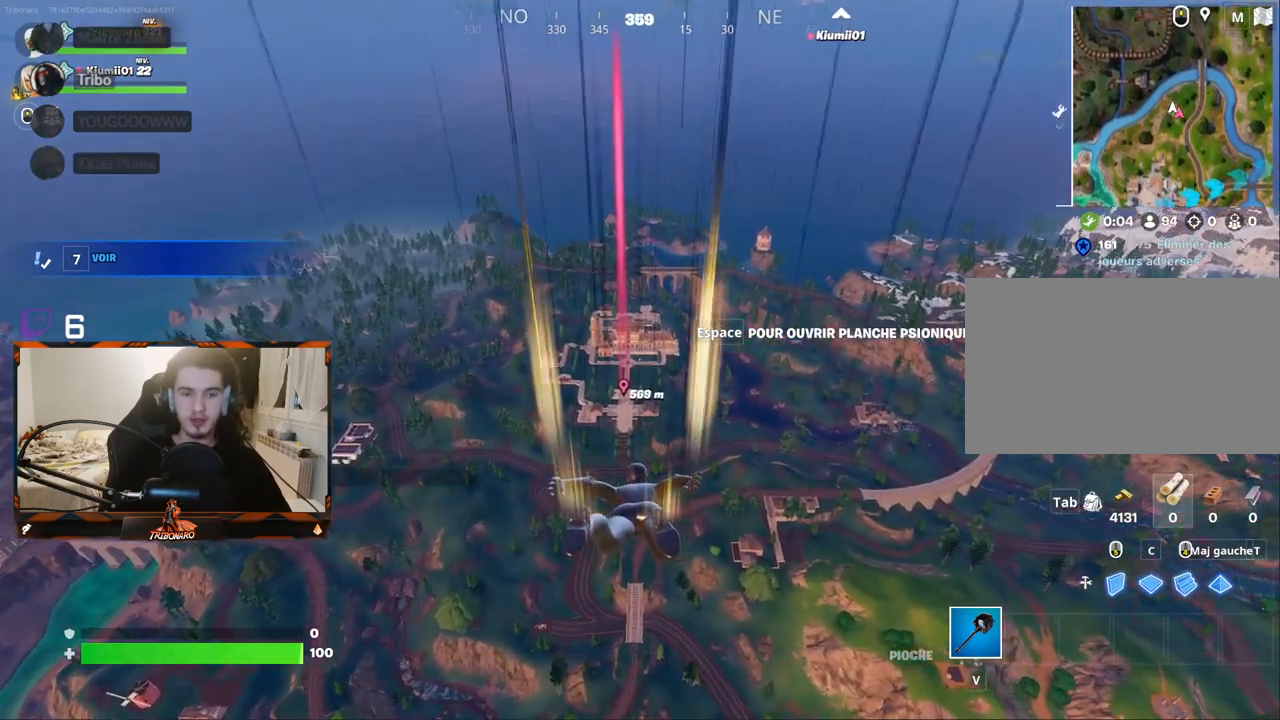
{"keys": ["z"], "mouse": [], "mouse_move": "still", "events": []}
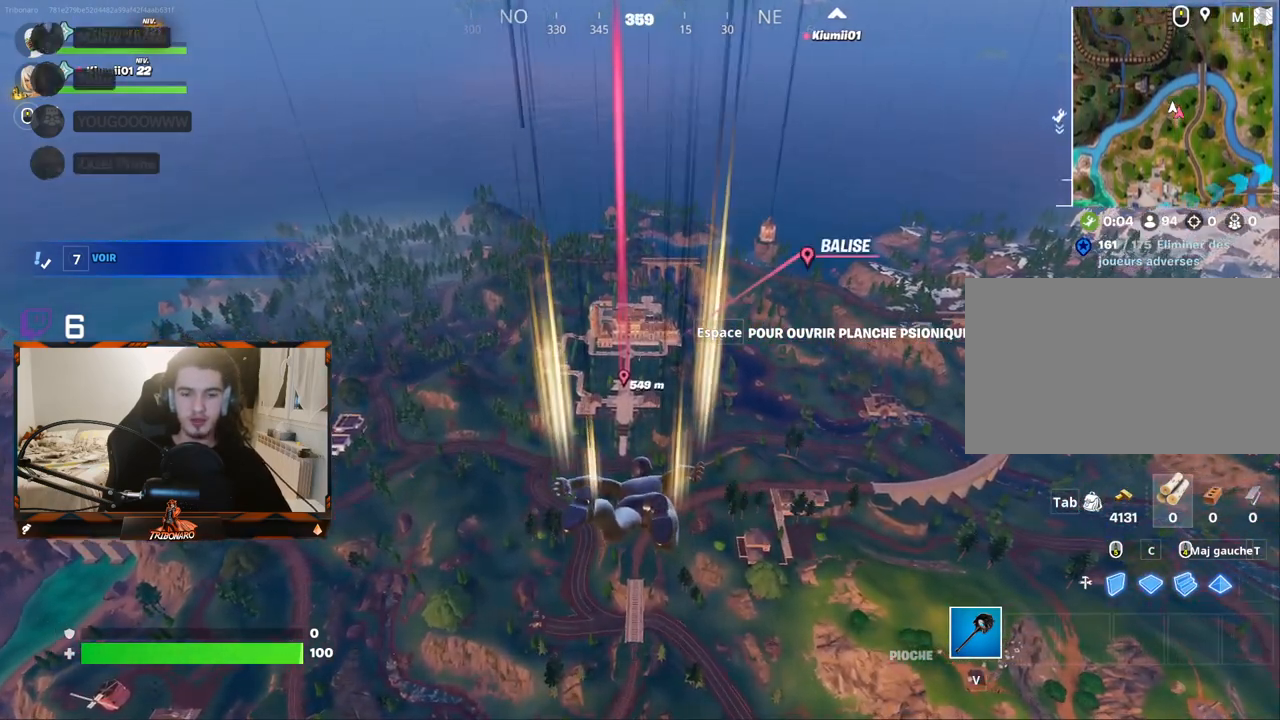
{"keys": ["z"], "mouse": [], "mouse_move": "still", "events": []}
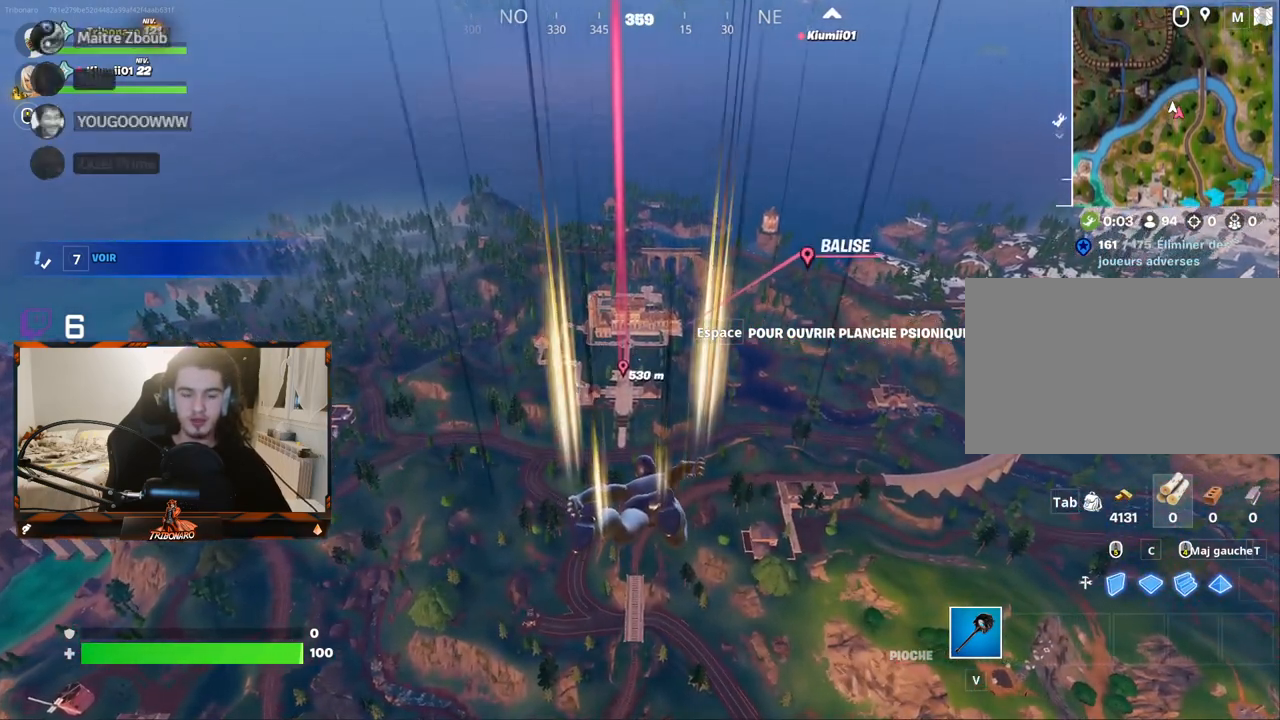
{"keys": ["z"], "mouse": [], "mouse_move": "still", "events": []}
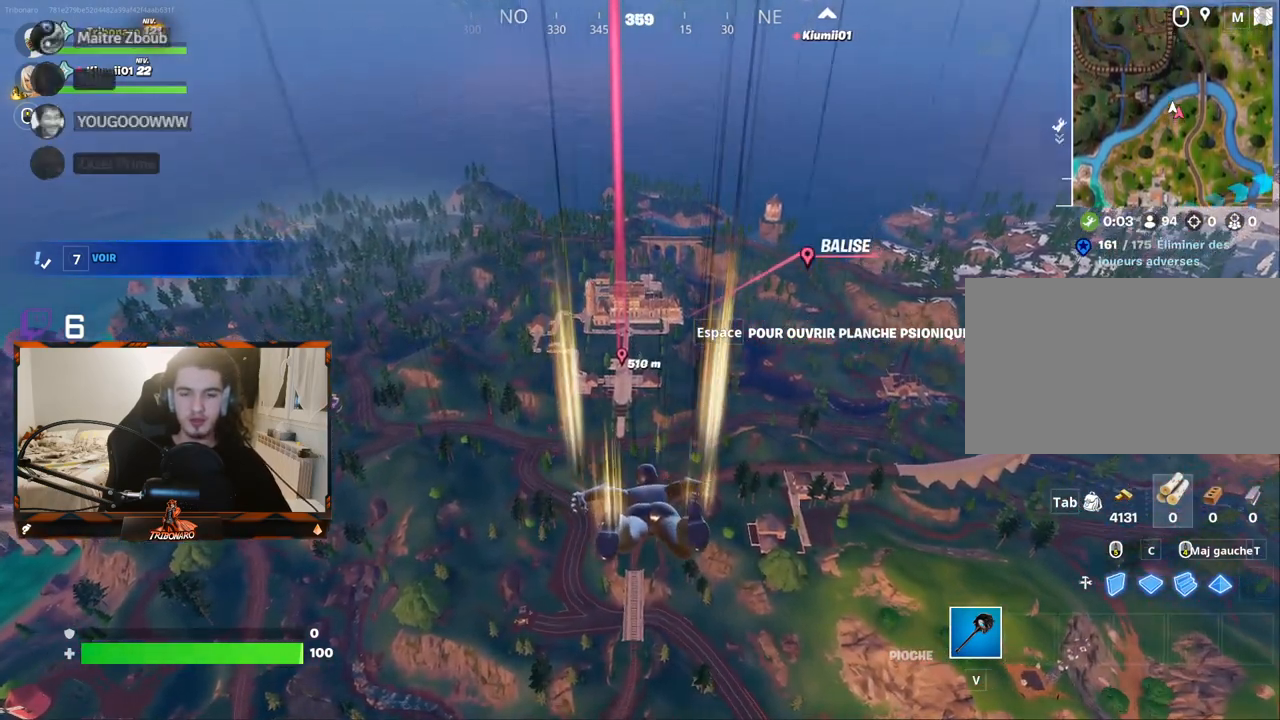
{"keys": ["z"], "mouse": [], "mouse_move": "still", "events": []}
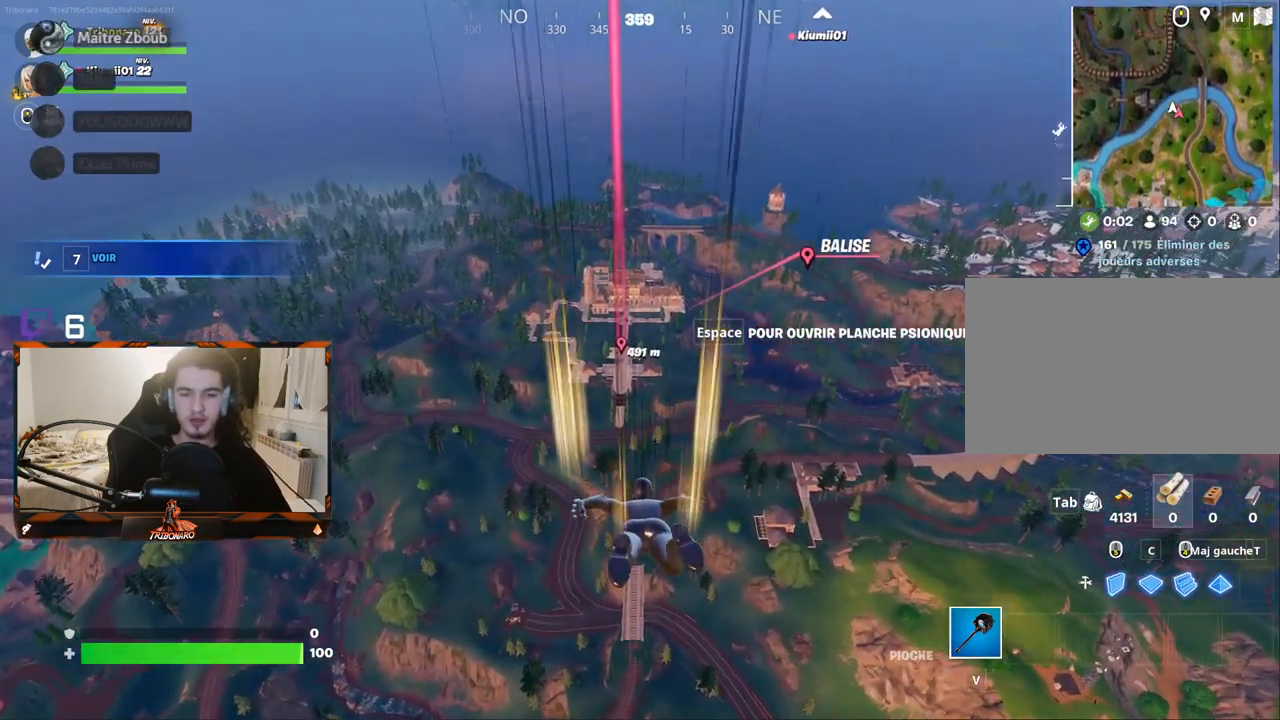
{"keys": ["z"], "mouse": [], "mouse_move": "still", "events": []}